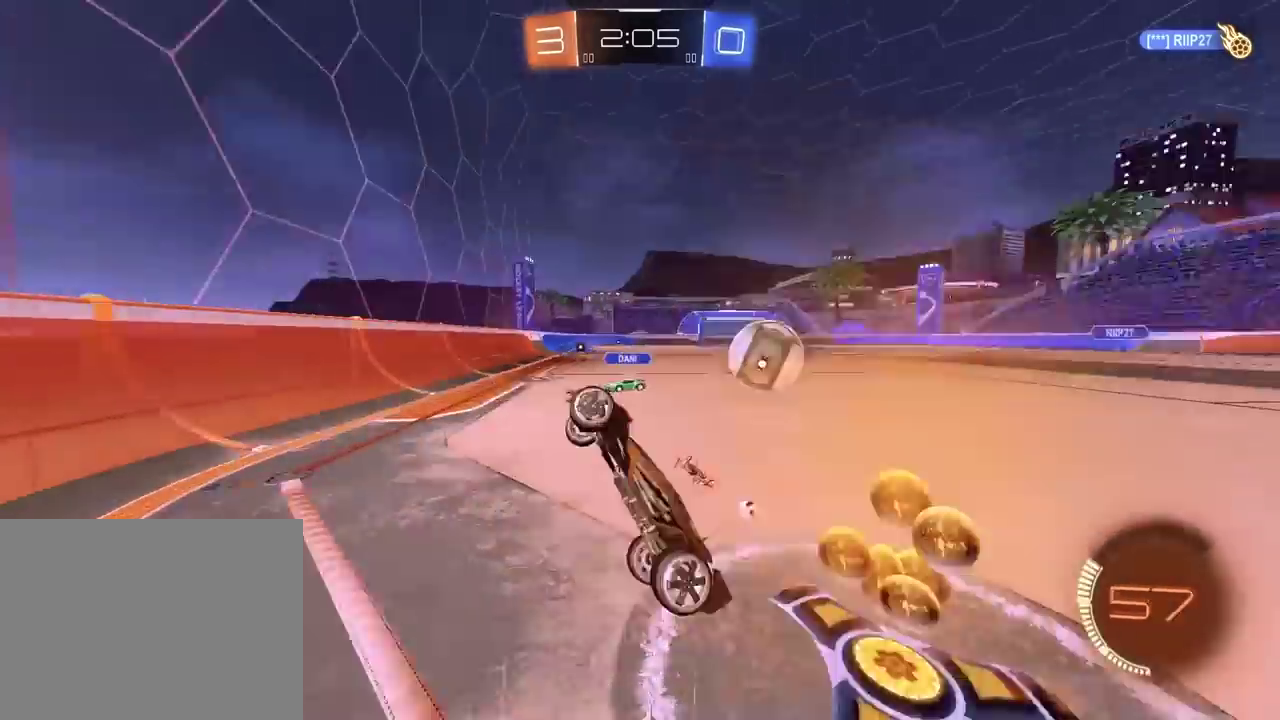
Gameplay with a controller (PlayStation layout); each line is a JSON object with the inputs held at the frame after it. "events" lists button and stick changes between this image and that frame as [ms after this image, input, new state], when the widget could be followed in between. Not read: R1.
{"buttons": [], "left_stick": "right", "right_stick": "center", "events": [[33, "left_stick", "right"], [50, "R2", "down"], [467, "R2", "up"]]}
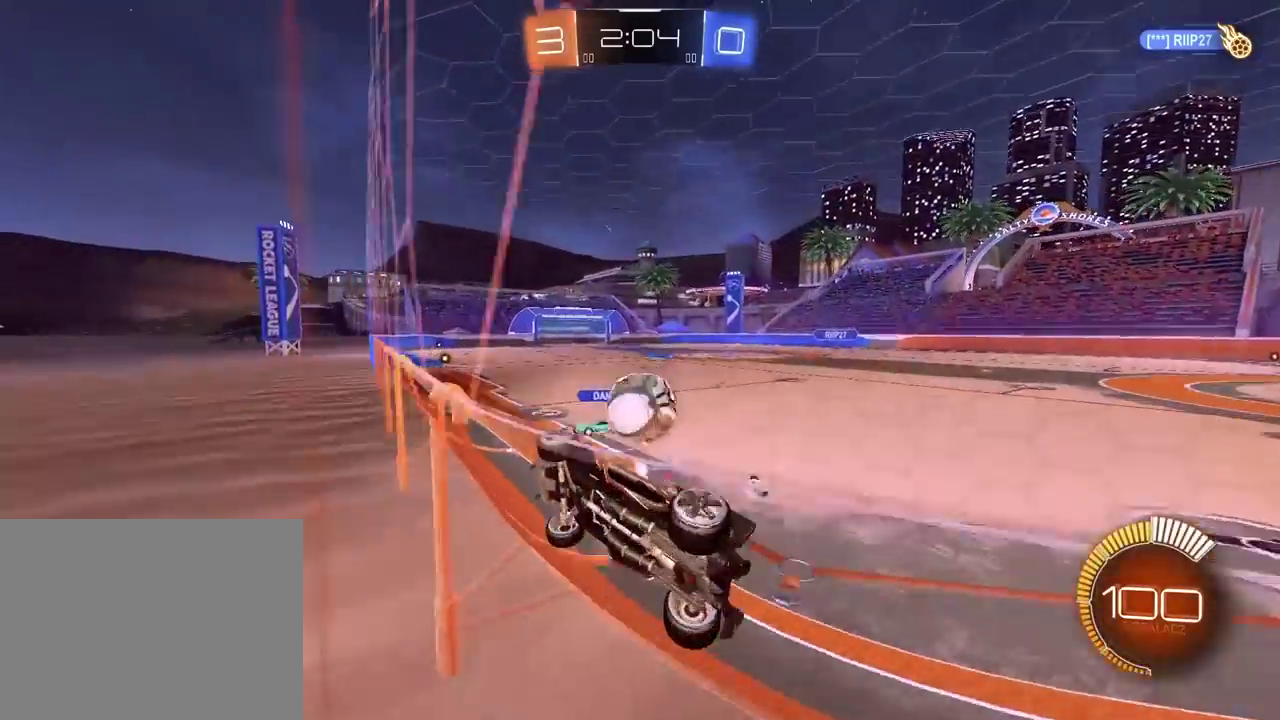
{"buttons": ["R2"], "left_stick": "center", "right_stick": "center", "events": [[67, "R2", "down"], [67, "left_stick", "center"], [283, "left_stick", "right"], [467, "left_stick", "center"]]}
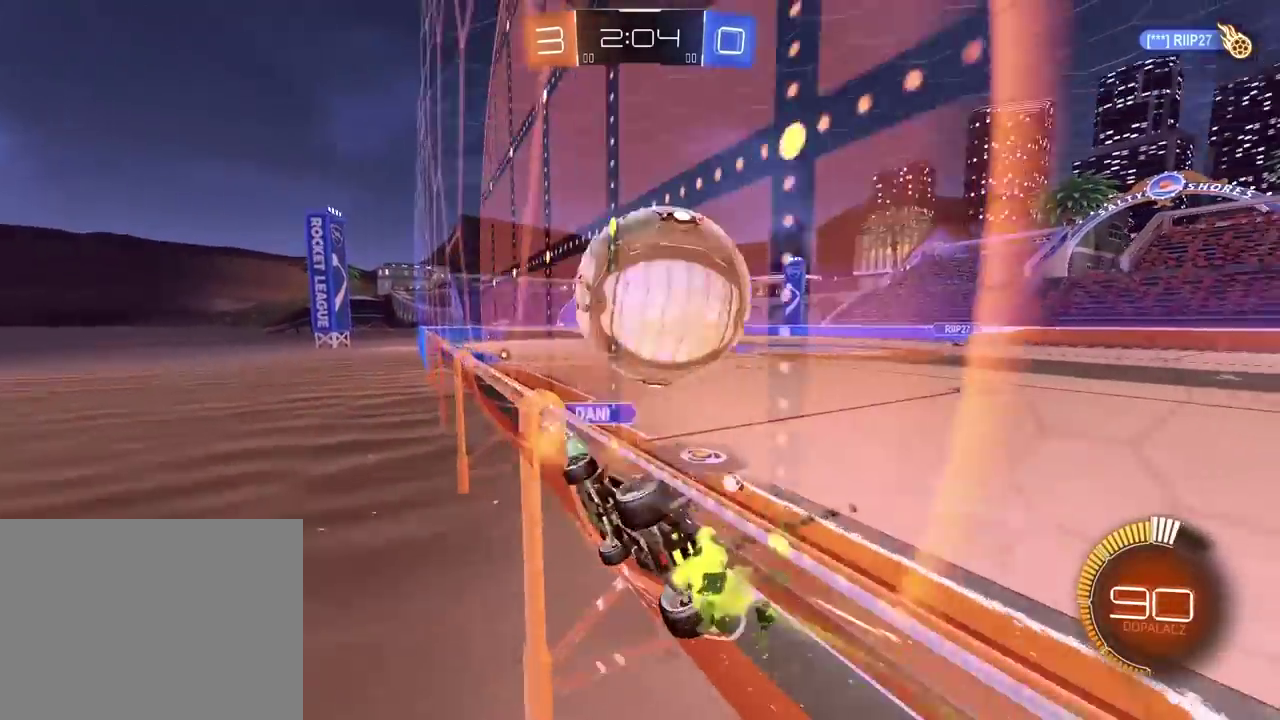
{"buttons": ["R2"], "left_stick": "center", "right_stick": "center", "events": [[183, "left_stick", "right"], [217, "R2", "up"], [267, "left_stick", "center"], [333, "R2", "down"]]}
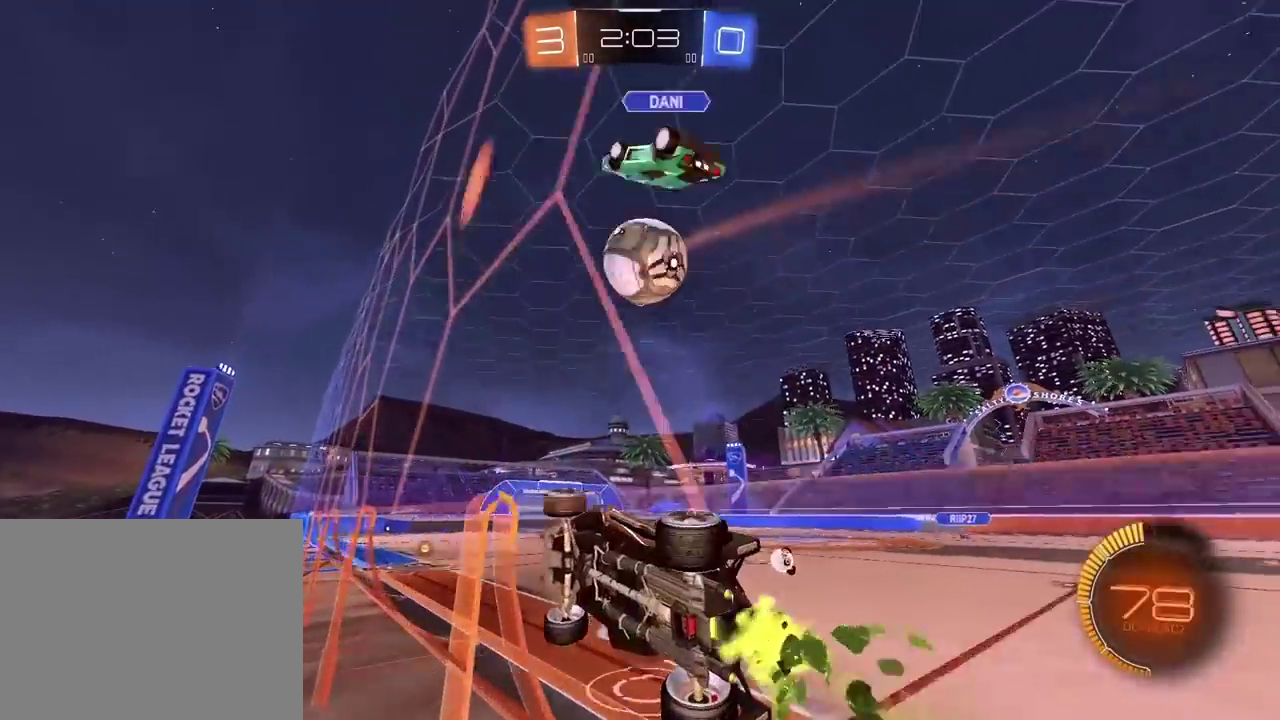
{"buttons": ["CROSS", "L2", "R2"], "left_stick": "up-left", "right_stick": "center", "events": [[267, "left_stick", "left"], [283, "CROSS", "down"], [333, "L2", "down"], [483, "left_stick", "up-left"]]}
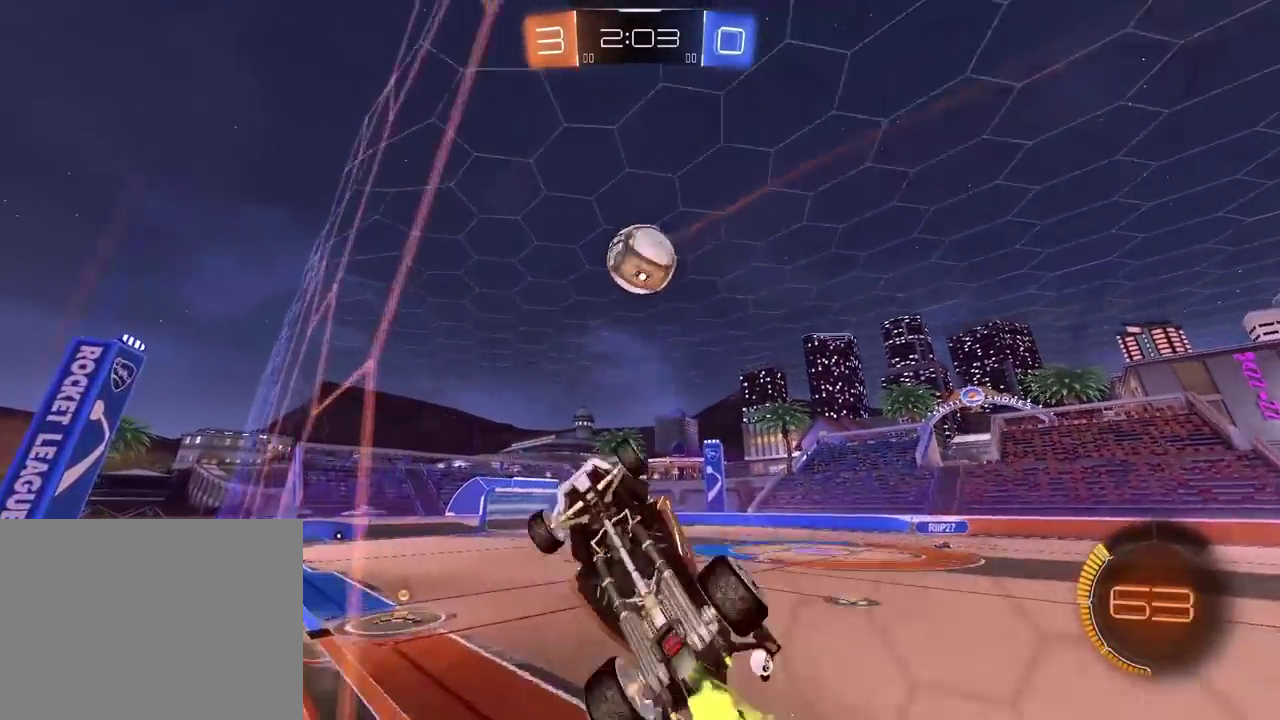
{"buttons": ["R2"], "left_stick": "center", "right_stick": "center", "events": [[50, "left_stick", "center"], [83, "CROSS", "up"], [200, "left_stick", "down-right"], [283, "left_stick", "right"], [450, "L2", "up"], [500, "left_stick", "center"]]}
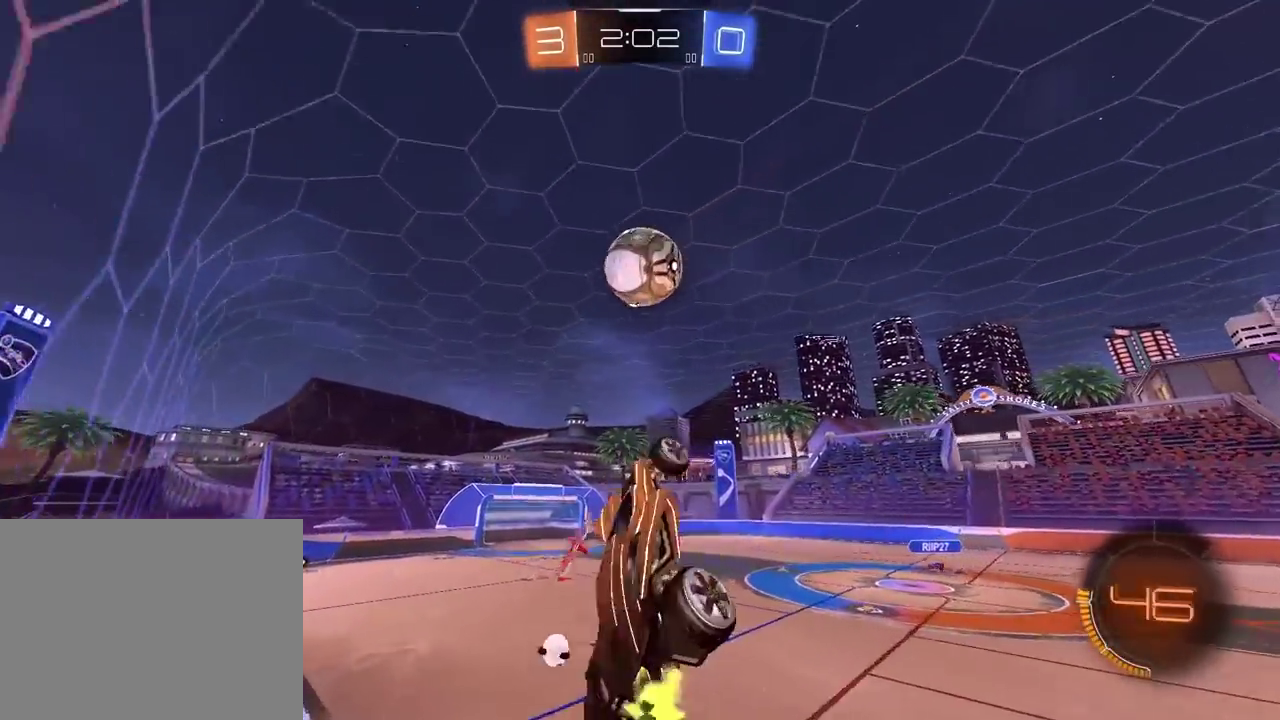
{"buttons": ["R2"], "left_stick": "center", "right_stick": "center", "events": [[150, "left_stick", "down-left"], [217, "left_stick", "center"]]}